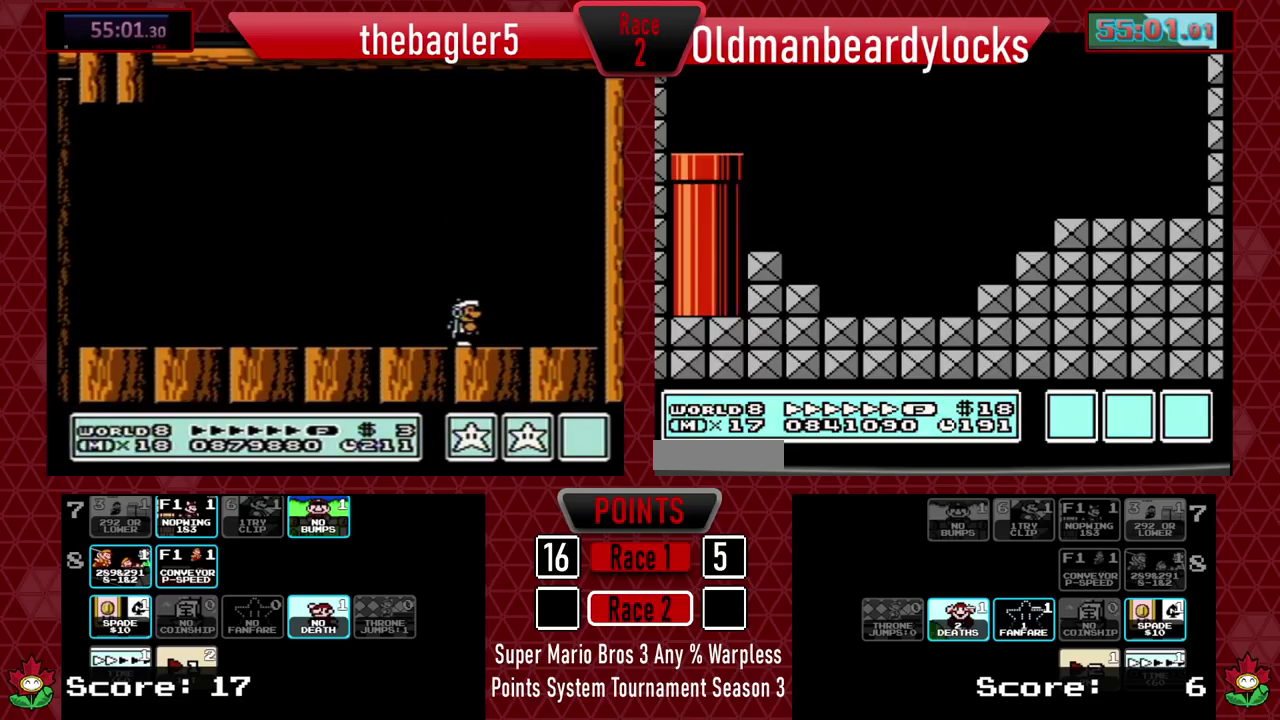
Gameplay with a controller (Nintendo layout); each line is a JSON object with the inputs held at the frame after it. "events" lists button and stick changes between this image and that frame as [ms after this image, input, new state], when the widget could be followed in between. Not read: L3 R3.
{"buttons": ["B", "DPAD_UP", "DPAD_RIGHT"], "events": []}
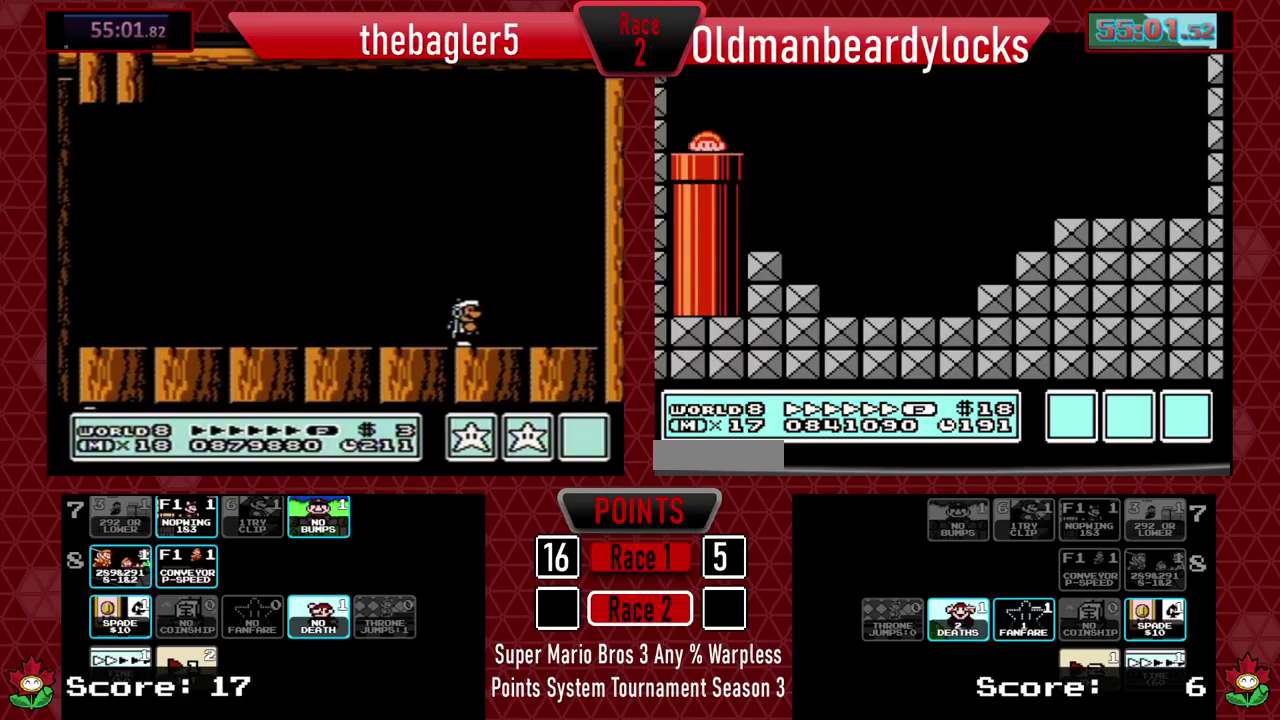
{"buttons": ["A", "B", "DPAD_UP", "DPAD_RIGHT"], "events": [[433, "A", "down"]]}
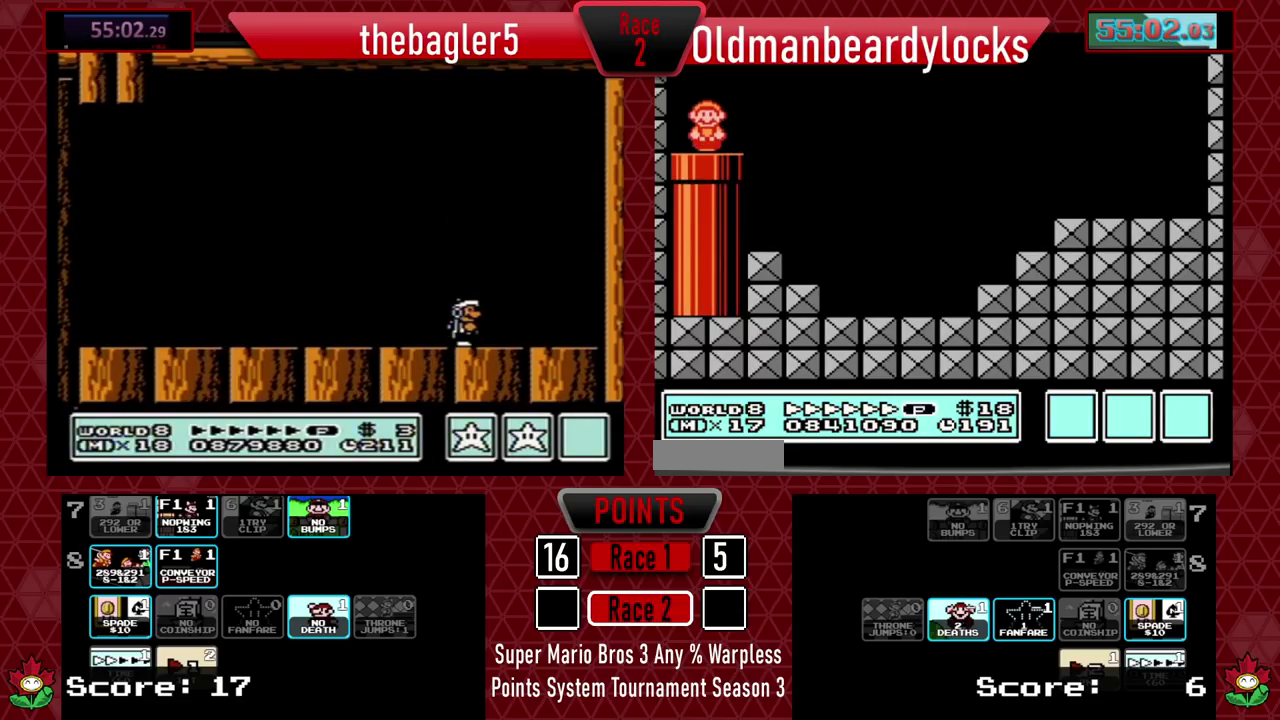
{"buttons": ["B", "DPAD_RIGHT"], "events": [[50, "A", "up"], [100, "DPAD_UP", "up"]]}
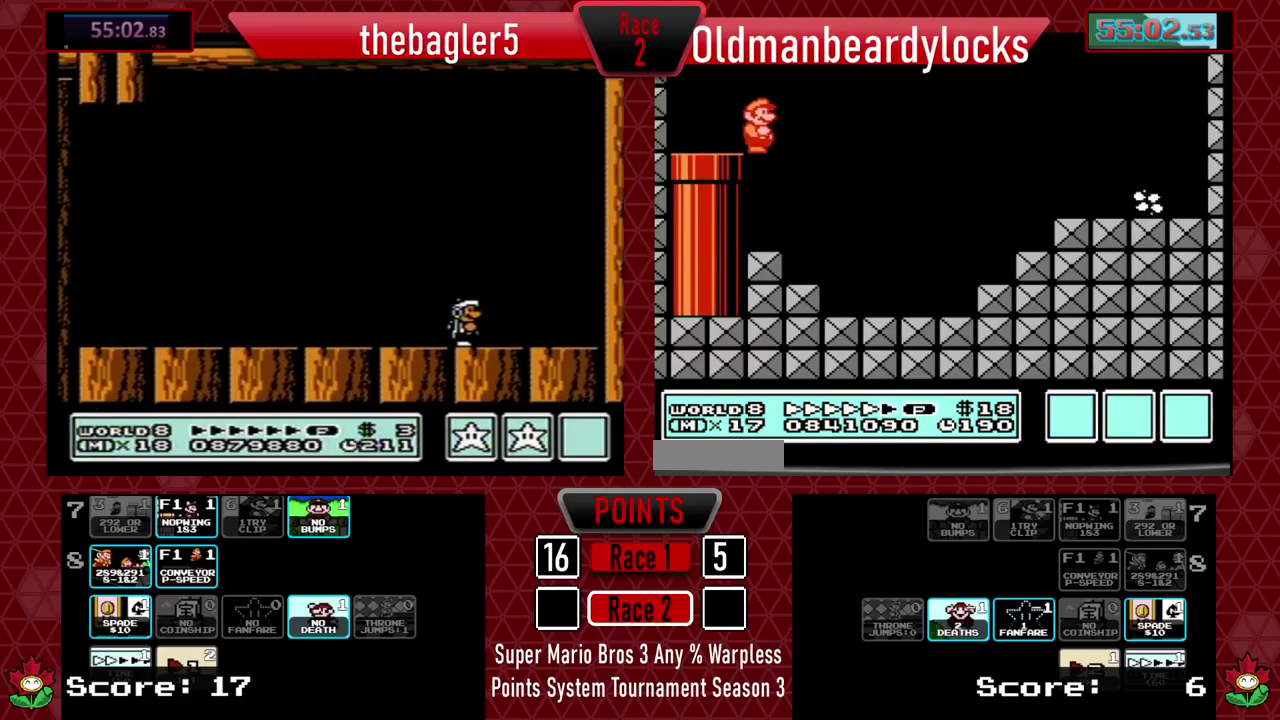
{"buttons": ["A", "B", "DPAD_RIGHT"], "events": [[483, "A", "down"]]}
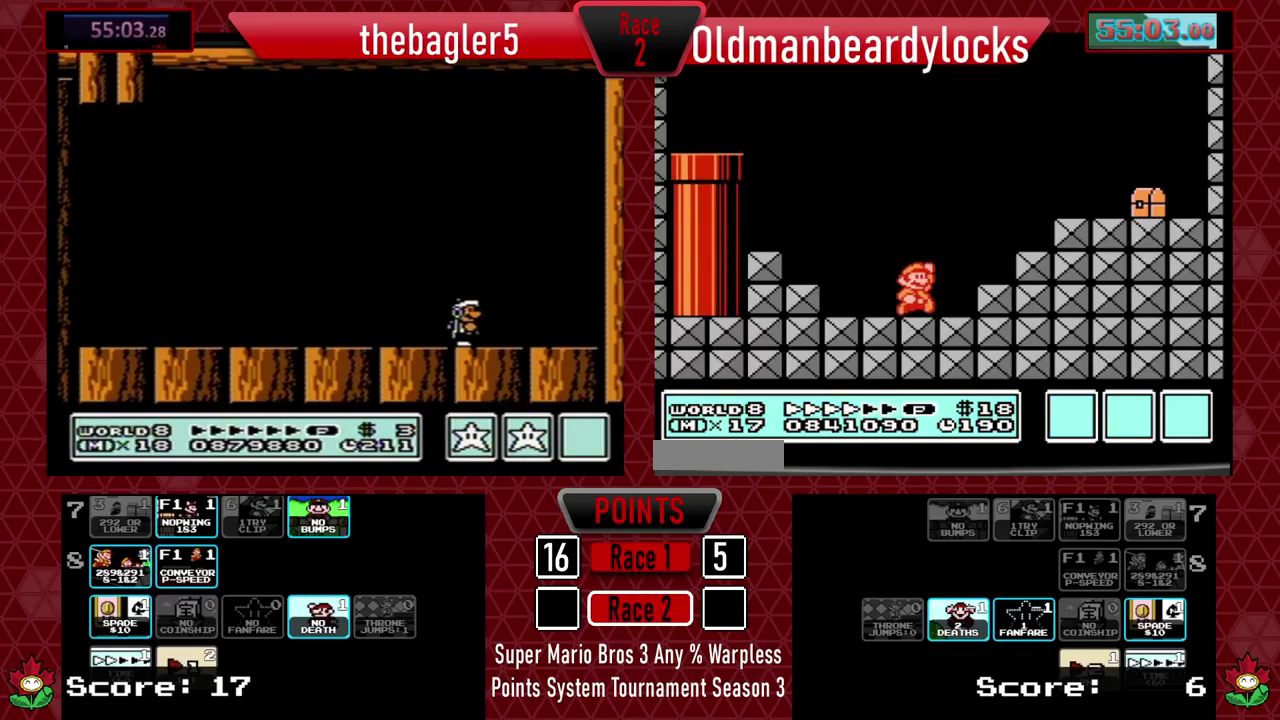
{"buttons": ["DPAD_RIGHT"], "events": [[217, "A", "up"], [267, "B", "up"]]}
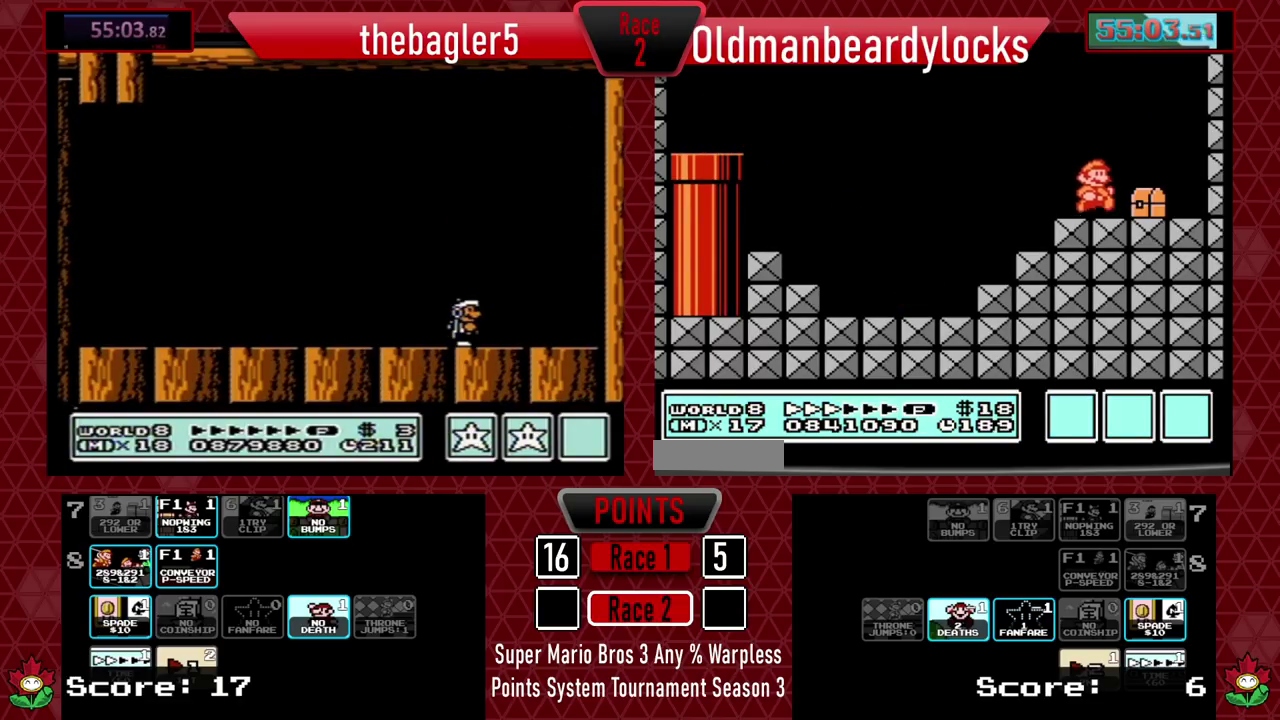
{"buttons": ["B", "DPAD_UP", "DPAD_LEFT"], "events": [[83, "DPAD_RIGHT", "up"], [83, "DPAD_UP", "down"], [100, "B", "down"], [133, "A", "down"], [133, "DPAD_LEFT", "down"], [300, "A", "up"]]}
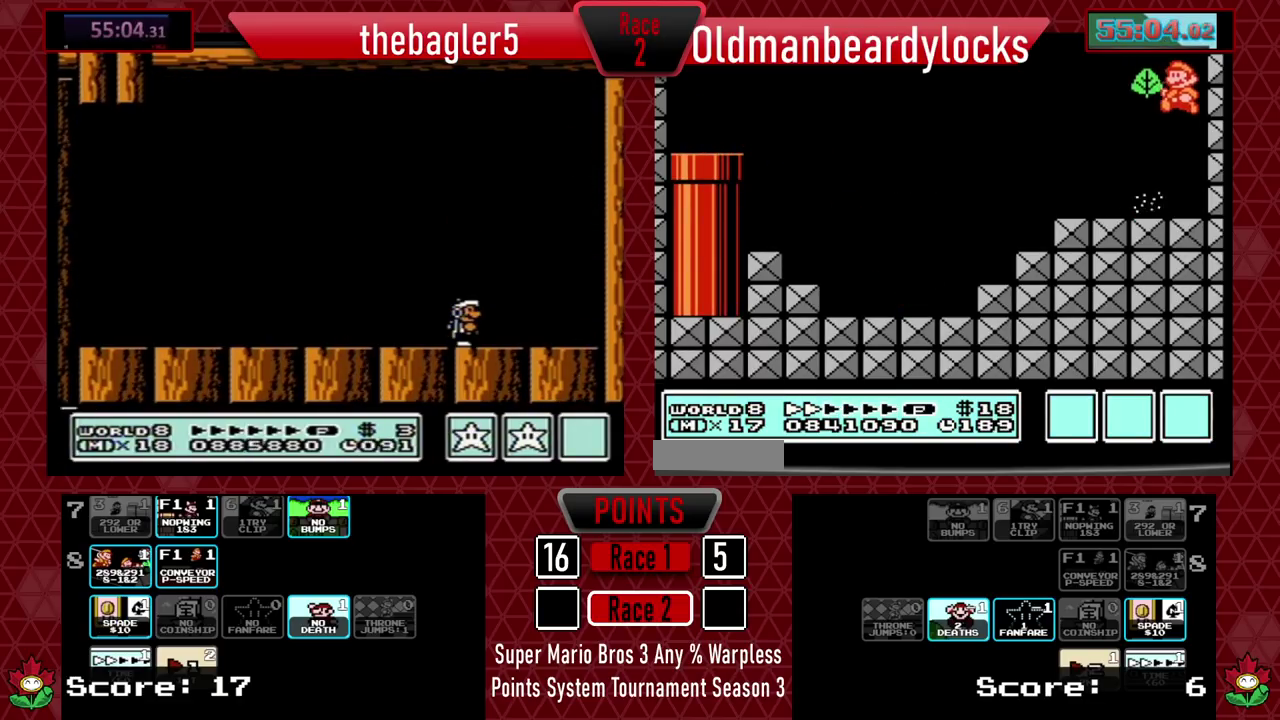
{"buttons": ["B", "DPAD_UP", "DPAD_LEFT"], "events": []}
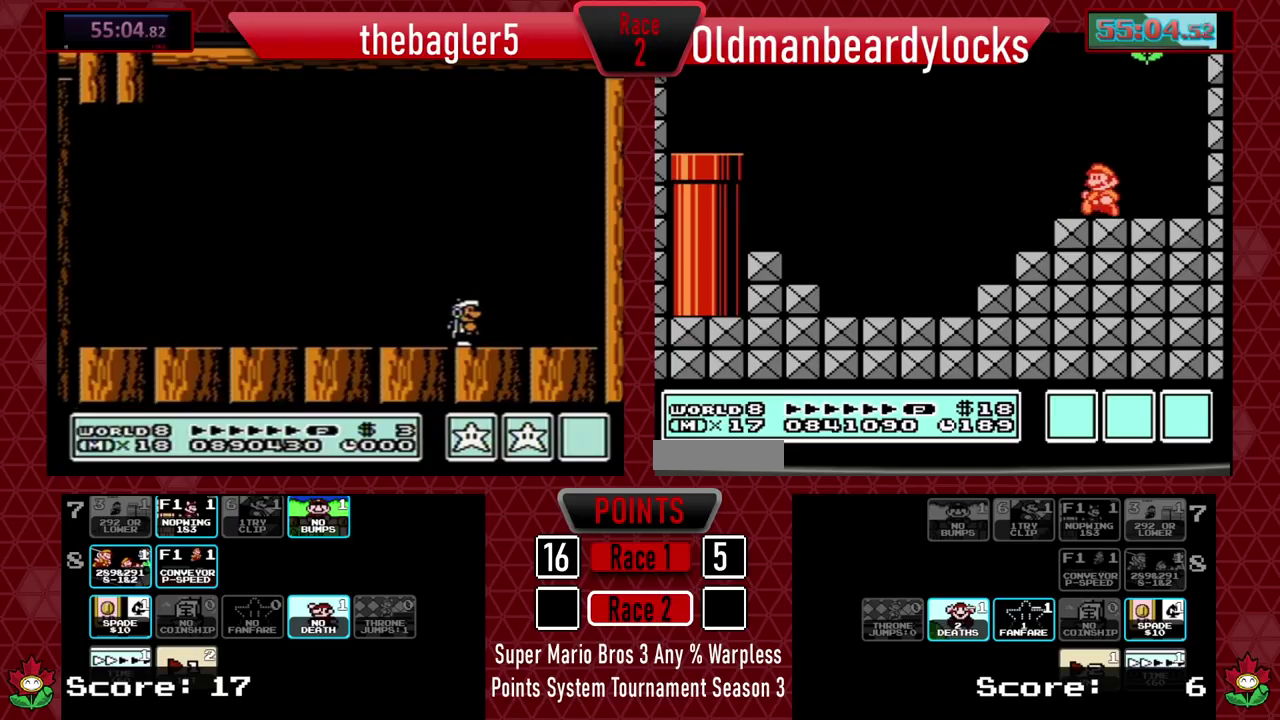
{"buttons": ["B"], "events": [[50, "A", "down"], [367, "A", "up"], [383, "B", "up"], [383, "DPAD_LEFT", "up"], [383, "DPAD_UP", "up"], [450, "B", "down"]]}
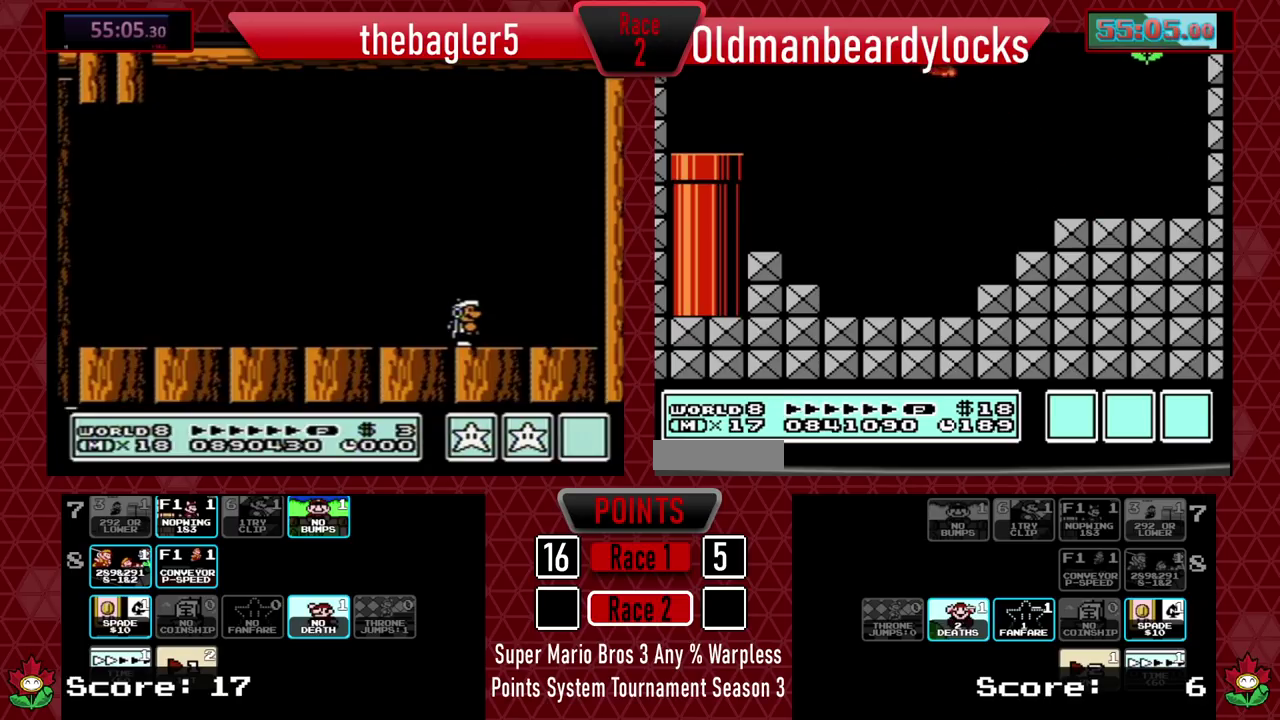
{"buttons": ["B"], "events": [[184, "DPAD_RIGHT", "down"], [284, "DPAD_RIGHT", "up"]]}
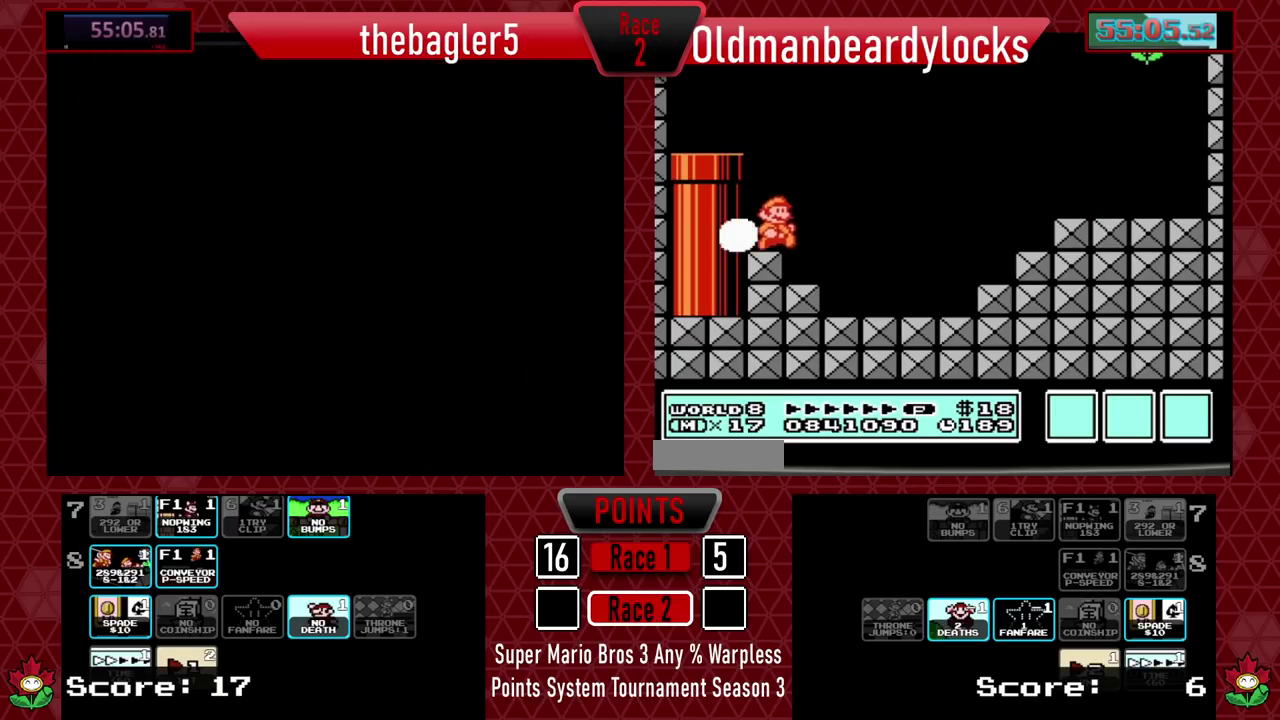
{"buttons": ["A", "B", "DPAD_UP", "DPAD_LEFT"], "events": [[66, "A", "down"], [266, "DPAD_LEFT", "down"], [333, "DPAD_UP", "down"]]}
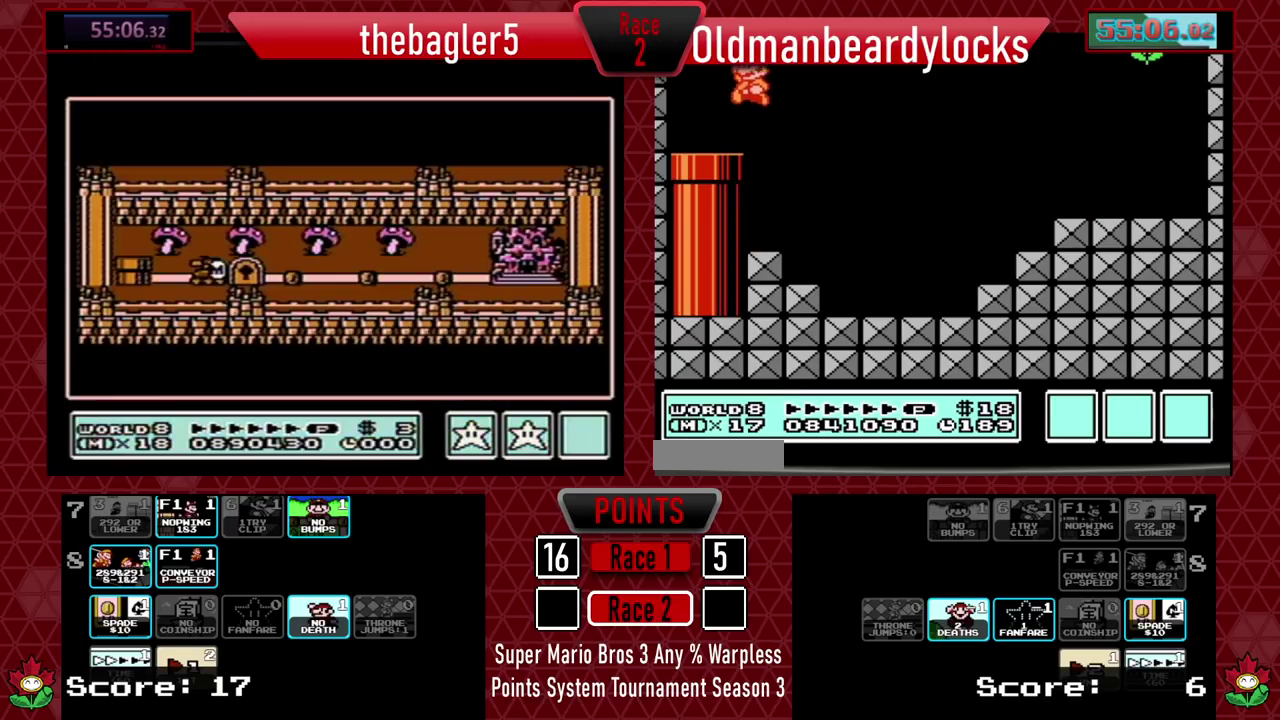
{"buttons": [], "events": [[17, "A", "up"], [17, "B", "up"], [33, "DPAD_UP", "up"], [67, "DPAD_LEFT", "up"], [117, "B", "down"], [200, "B", "up"], [234, "DPAD_UP", "down"], [250, "DPAD_LEFT", "down"], [400, "DPAD_UP", "up"], [451, "DPAD_LEFT", "up"]]}
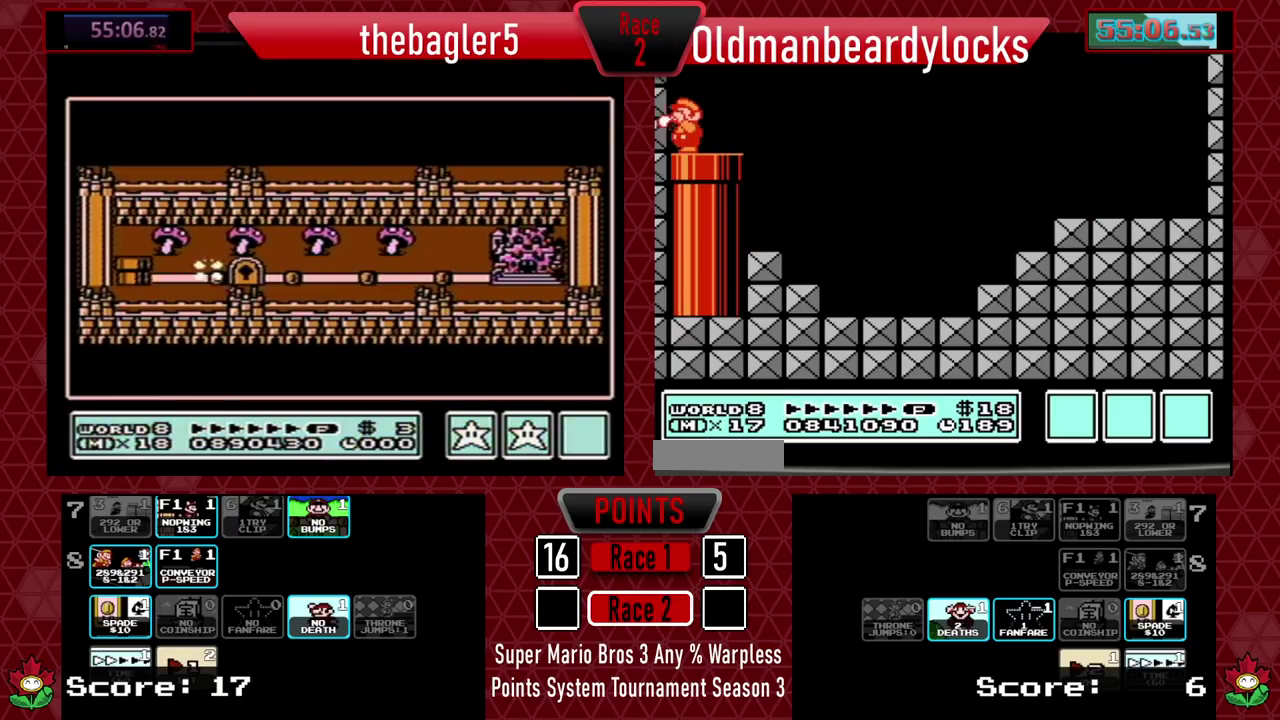
{"buttons": ["B"], "events": [[33, "B", "down"], [116, "B", "up"], [183, "B", "down"], [250, "B", "up"], [300, "B", "down"], [367, "B", "up"], [450, "B", "down"]]}
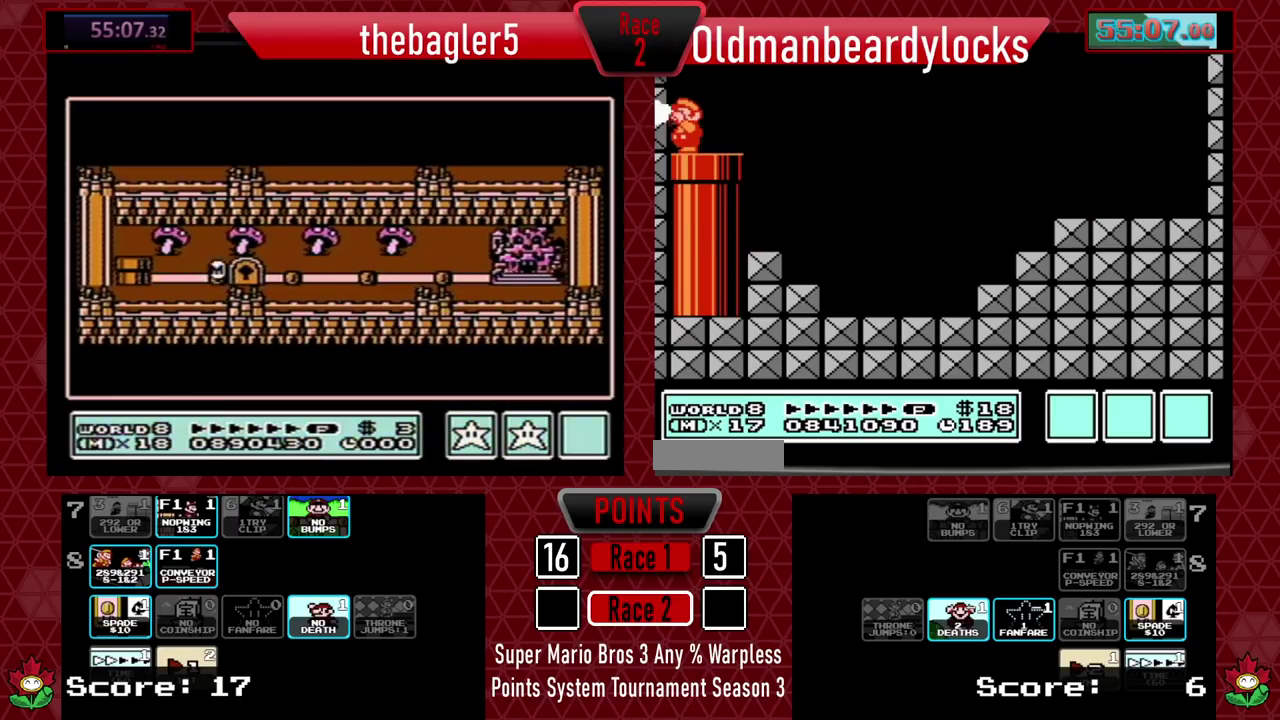
{"buttons": [], "events": [[17, "B", "up"], [67, "B", "down"], [134, "B", "up"], [200, "B", "down"], [250, "B", "up"], [317, "B", "down"], [367, "B", "up"], [434, "B", "down"], [484, "B", "up"]]}
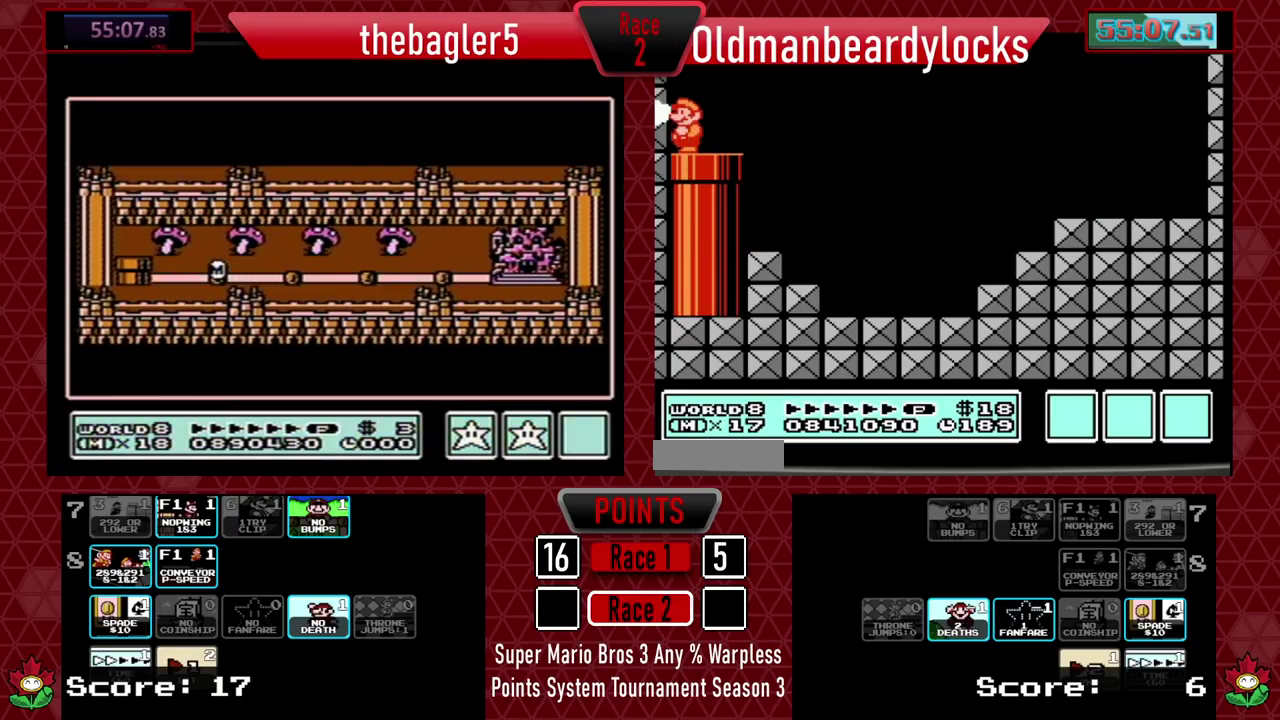
{"buttons": [], "events": [[50, "B", "down"], [216, "B", "up"]]}
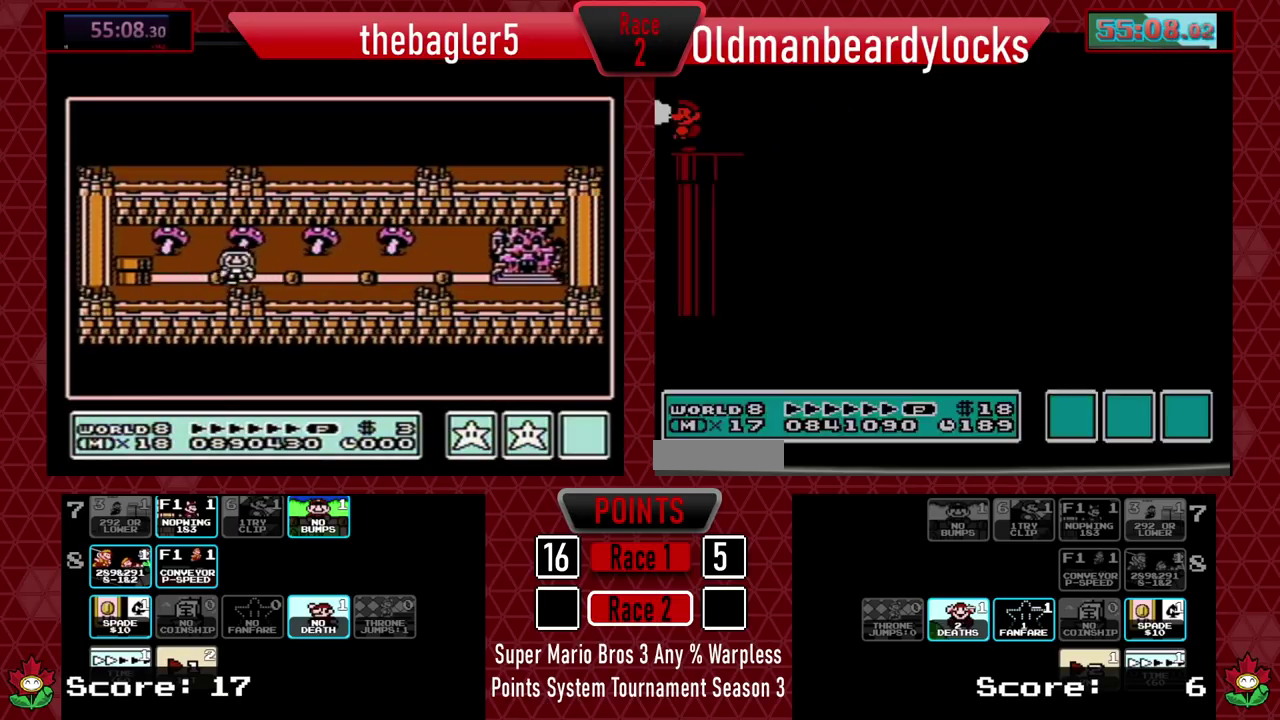
{"buttons": []}
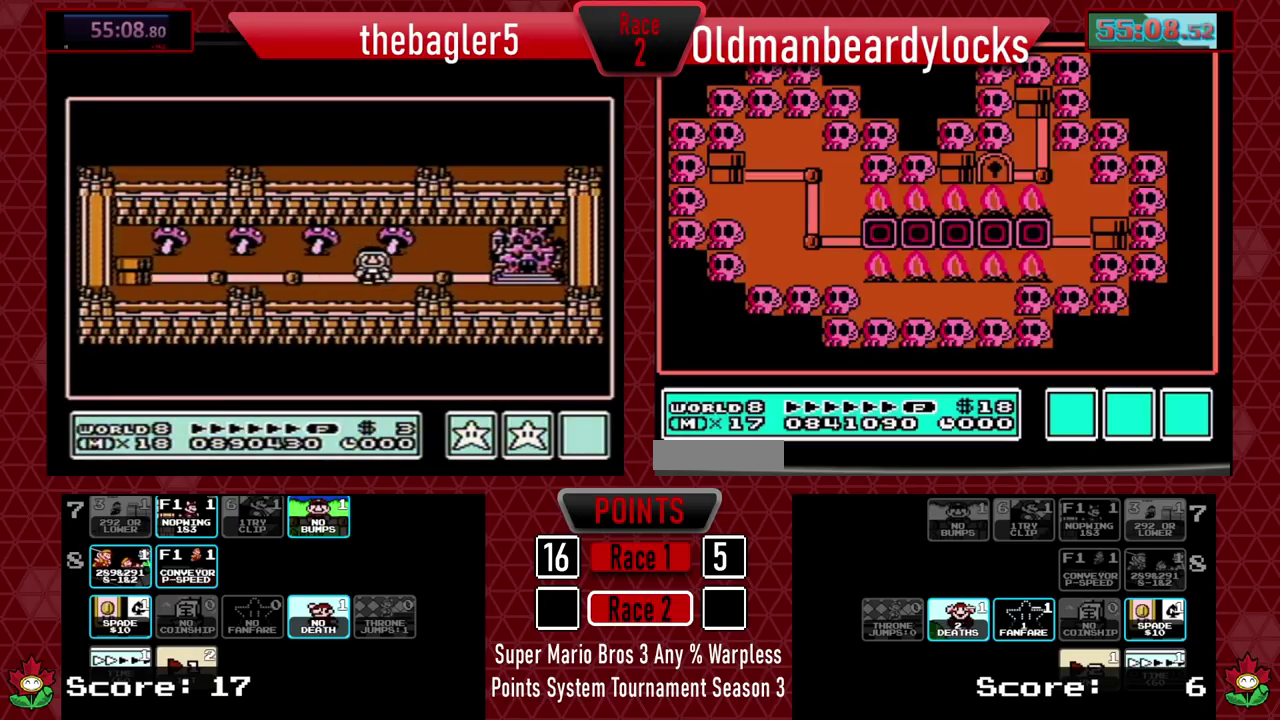
{"buttons": ["DPAD_LEFT"], "events": [[450, "DPAD_LEFT", "down"]]}
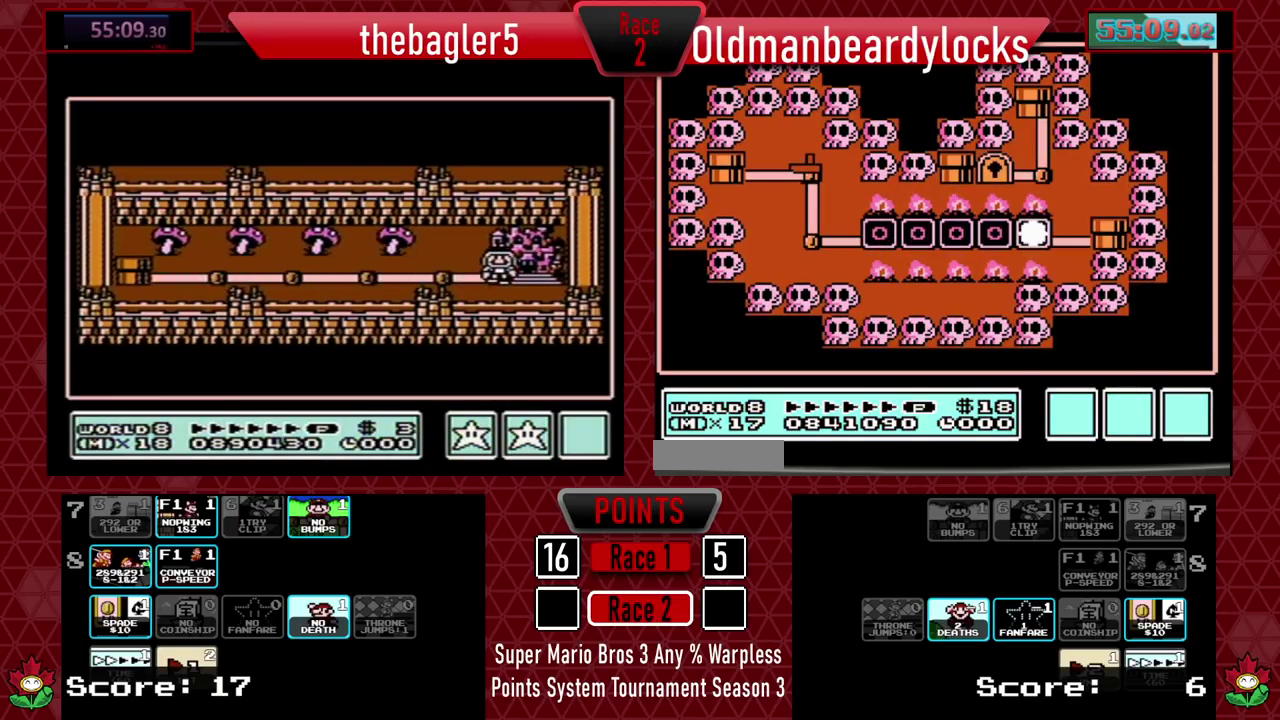
{"buttons": ["DPAD_LEFT"], "events": []}
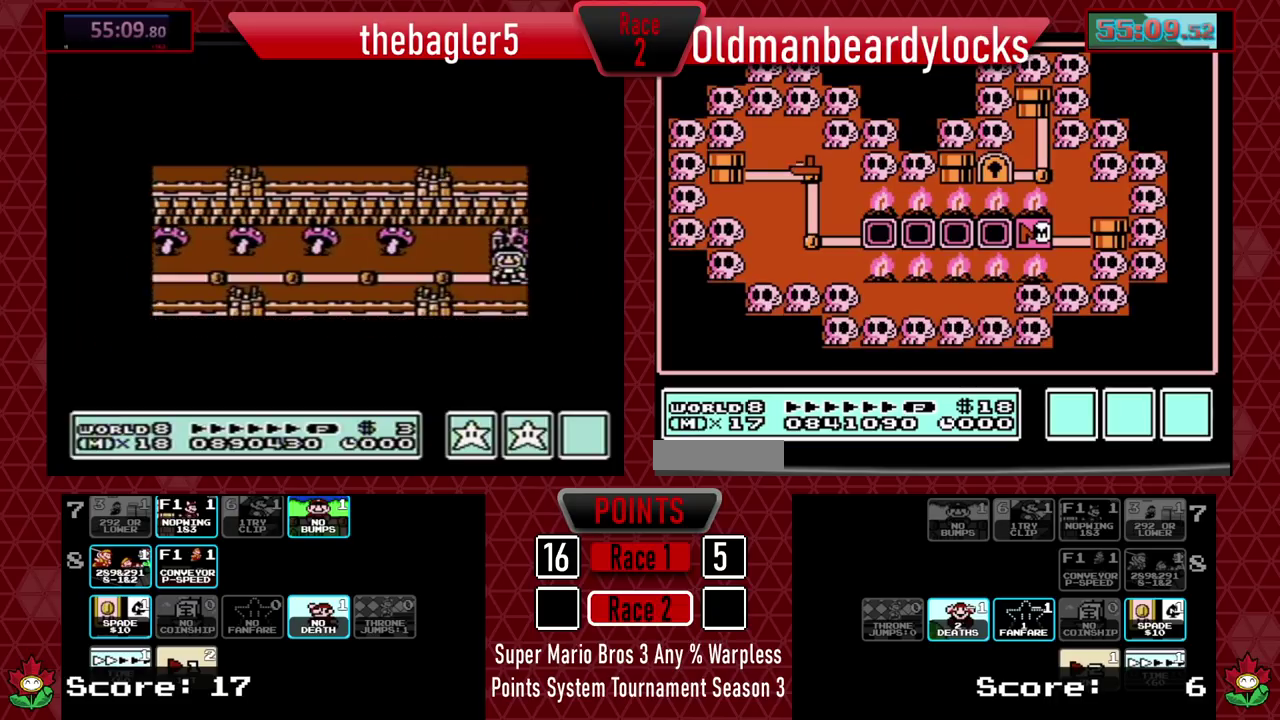
{"buttons": [], "events": [[483, "DPAD_LEFT", "up"]]}
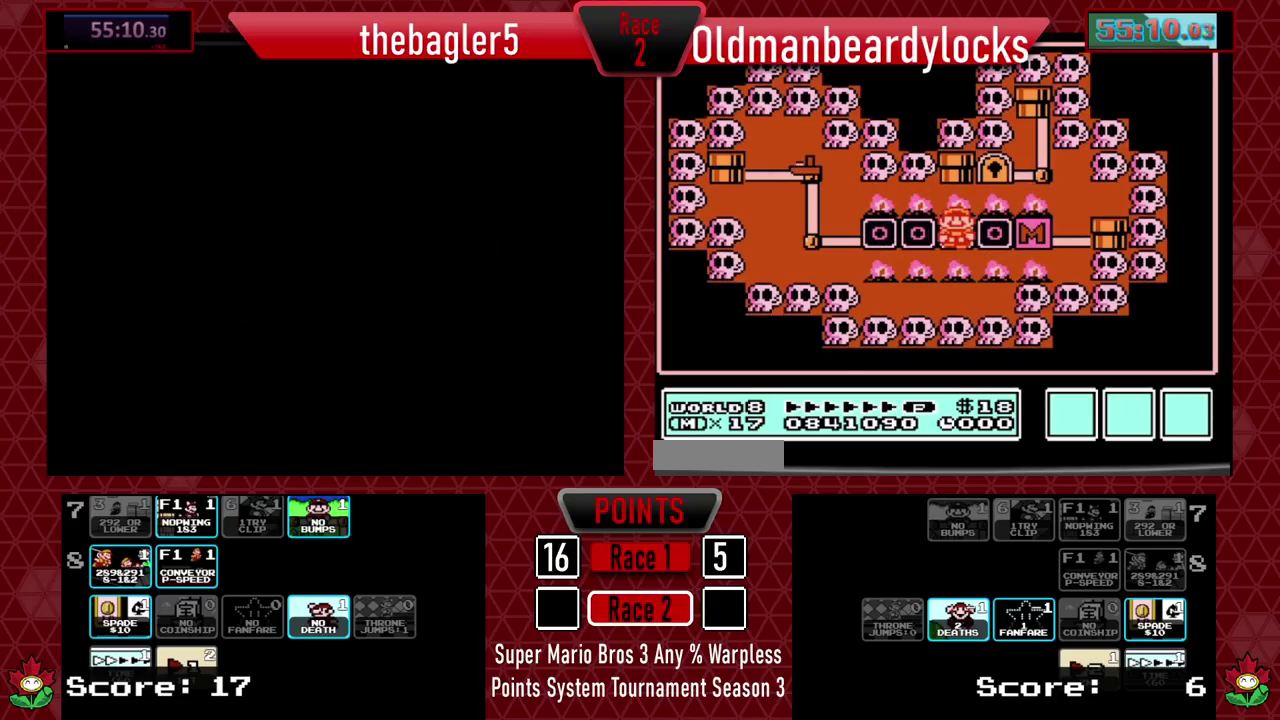
{"buttons": ["DPAD_LEFT"], "events": [[17, "DPAD_LEFT", "down"], [250, "DPAD_LEFT", "up"], [384, "DPAD_LEFT", "down"]]}
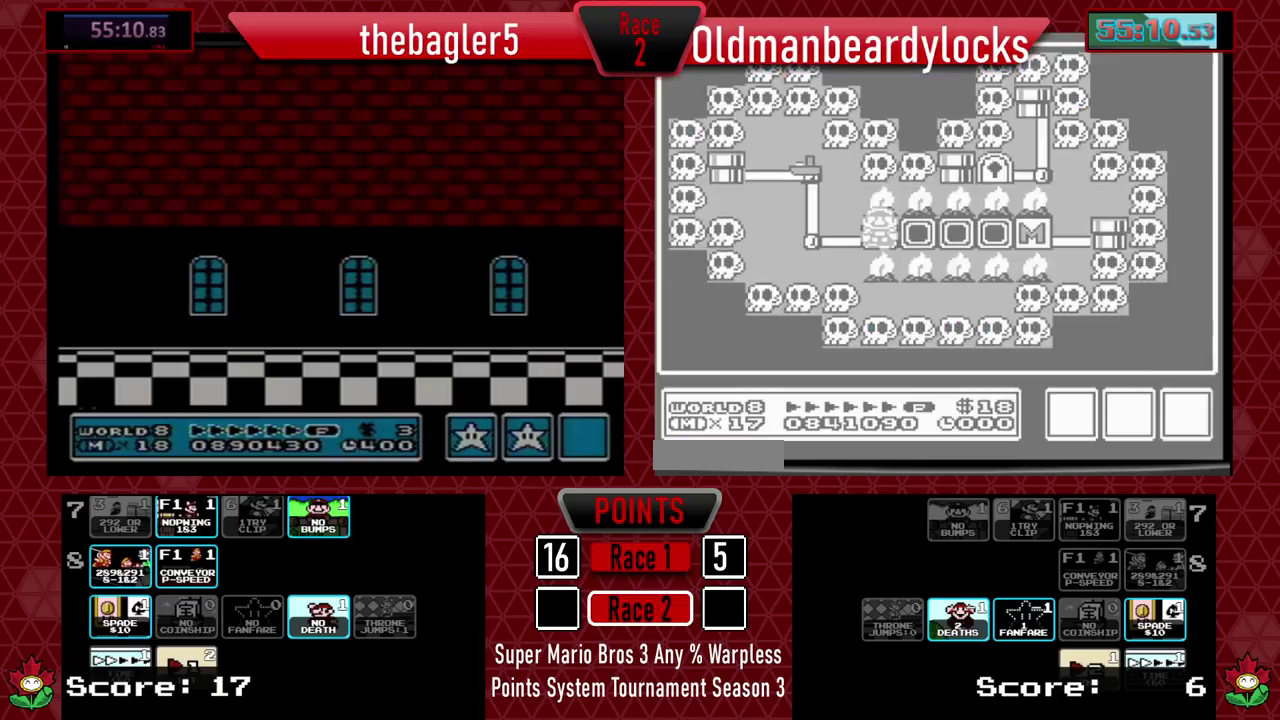
{"buttons": [], "events": [[66, "DPAD_LEFT", "up"], [333, "A", "down"], [433, "A", "up"]]}
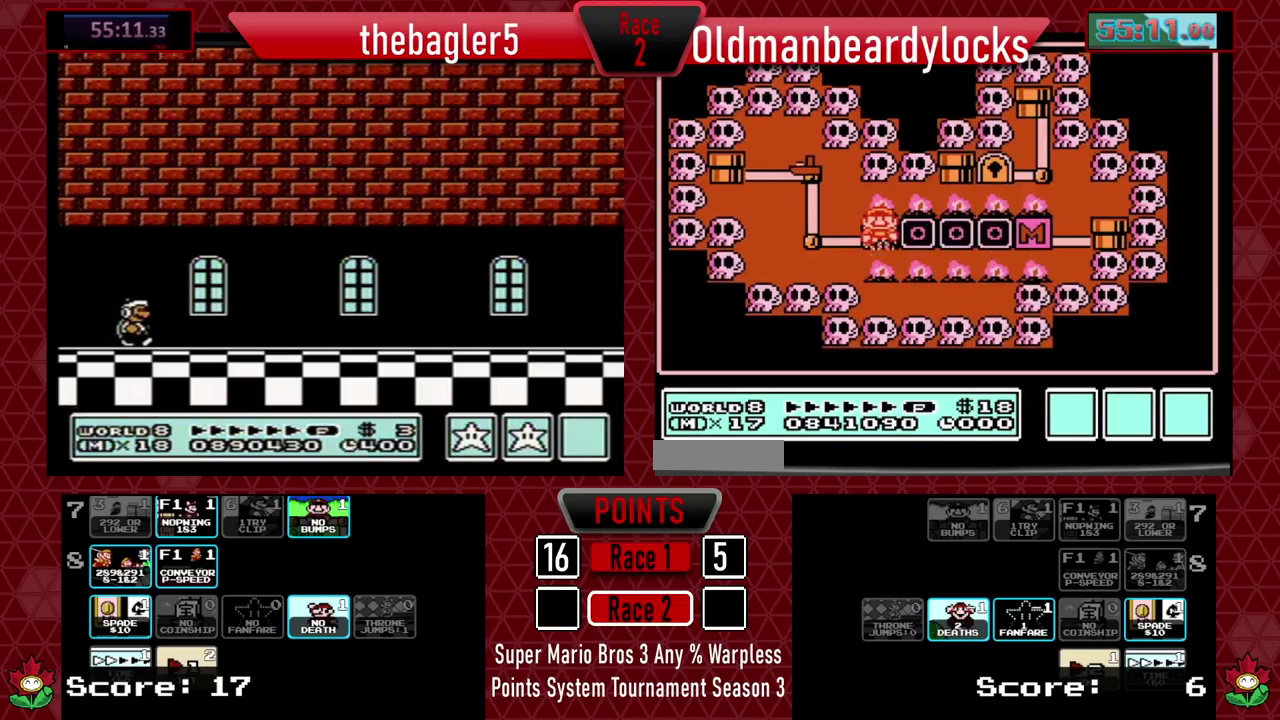
{"buttons": ["B", "DPAD_RIGHT"], "events": [[67, "B", "down"], [234, "DPAD_RIGHT", "down"]]}
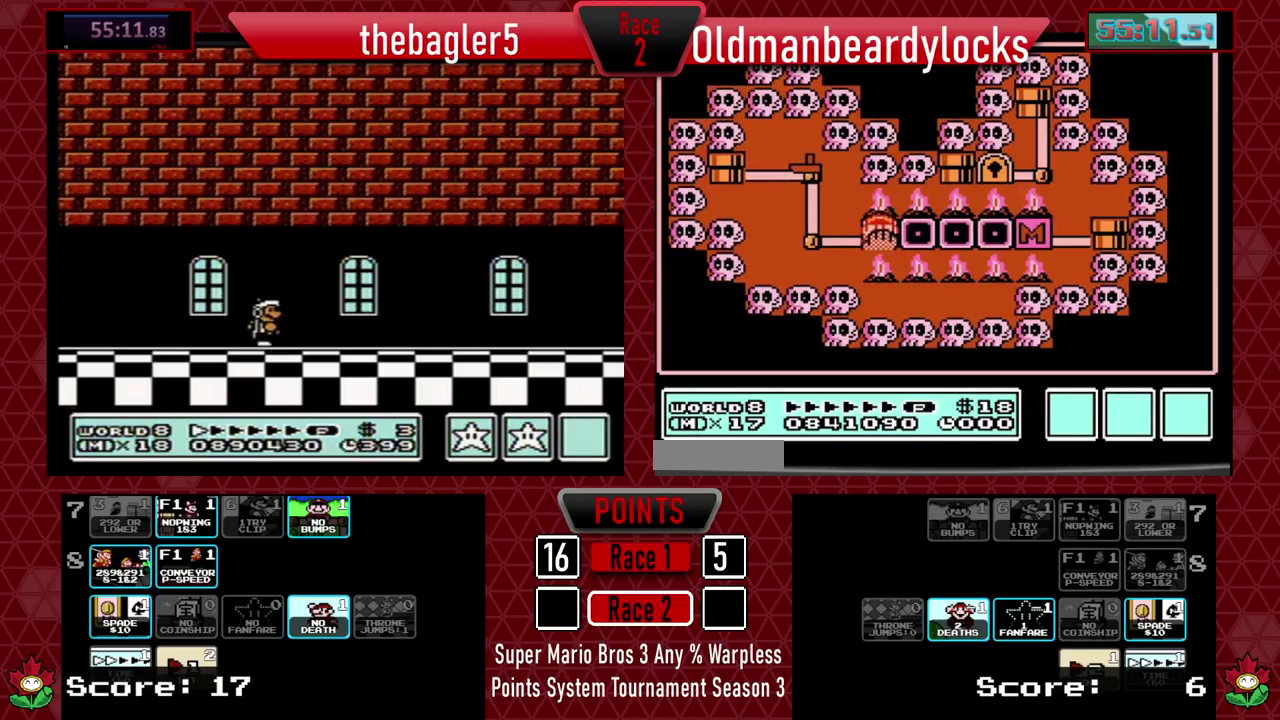
{"buttons": ["B"], "events": [[333, "DPAD_RIGHT", "up"]]}
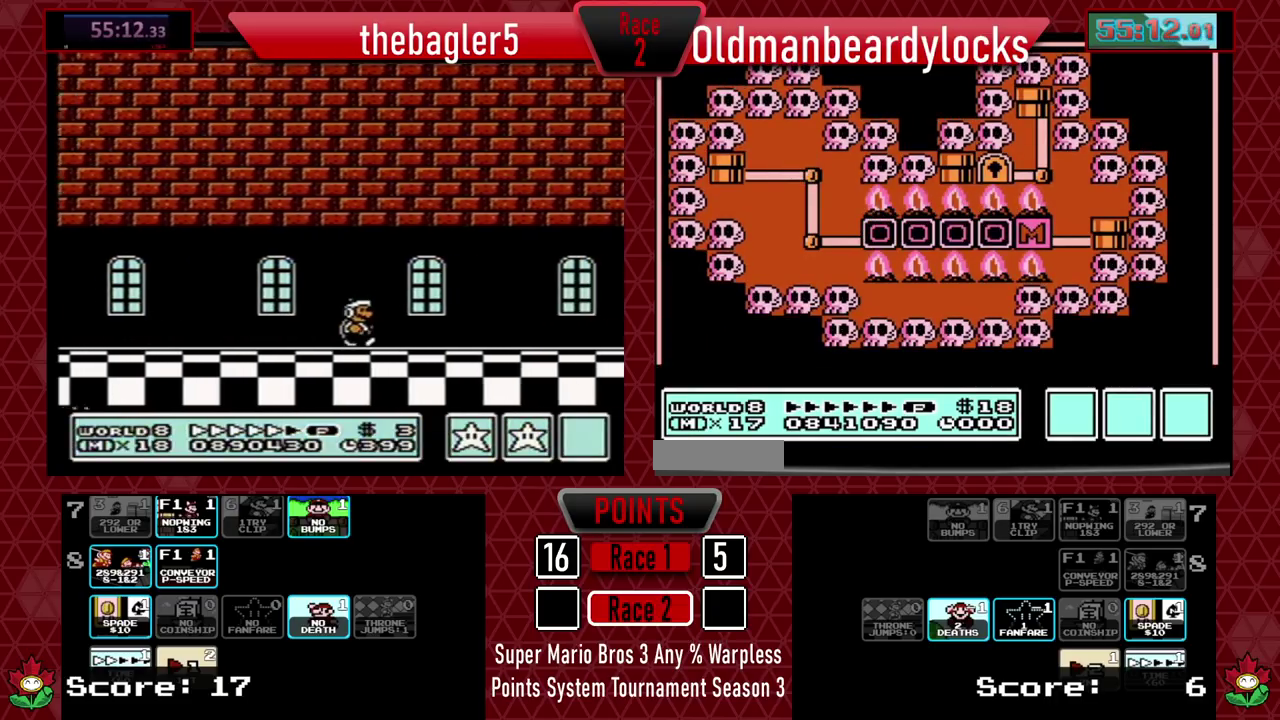
{"buttons": ["B", "DPAD_RIGHT"], "events": [[50, "DPAD_RIGHT", "down"]]}
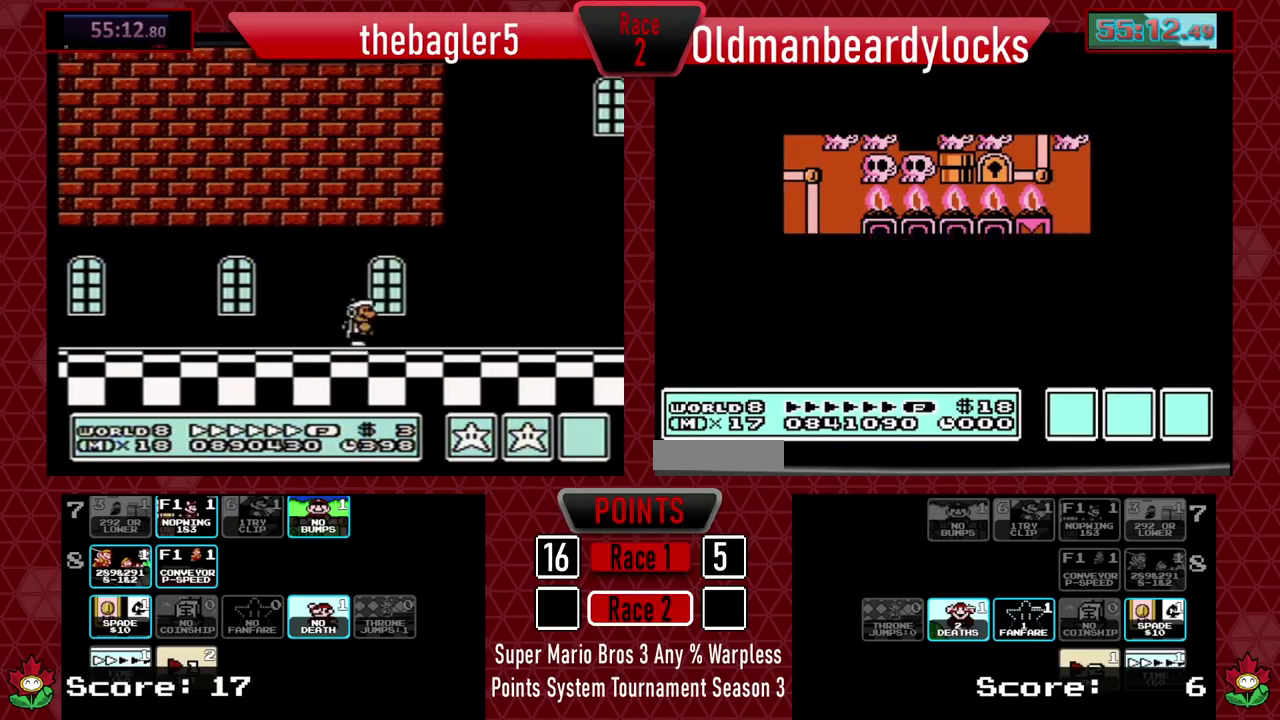
{"buttons": ["B", "DPAD_RIGHT"]}
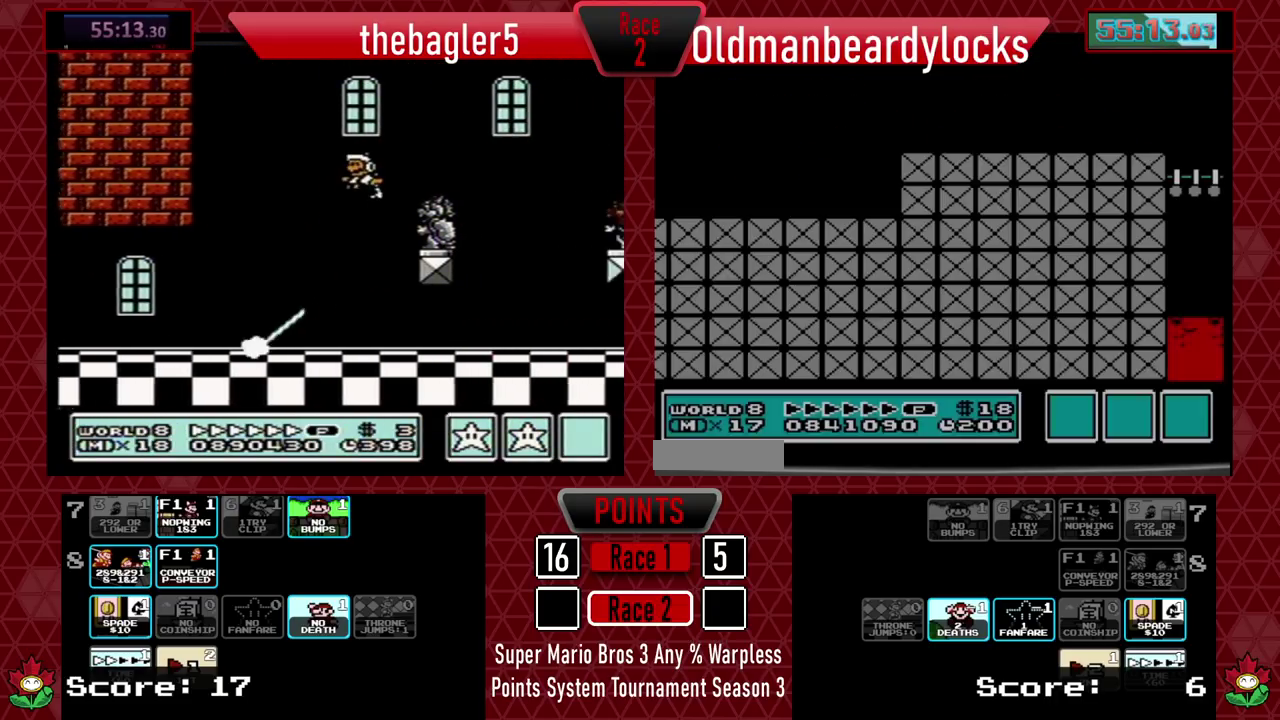
{"buttons": ["B", "DPAD_RIGHT"], "events": []}
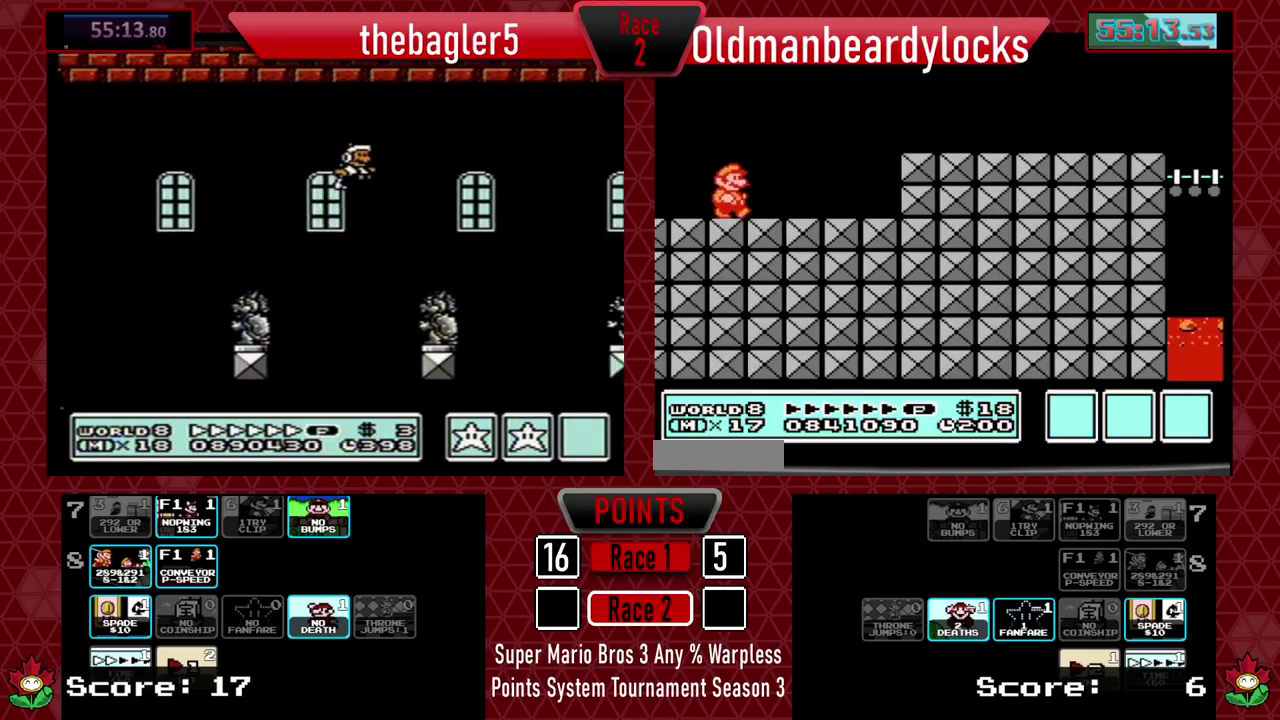
{"buttons": ["DPAD_RIGHT"], "events": [[317, "A", "down"], [450, "A", "up"], [483, "B", "up"]]}
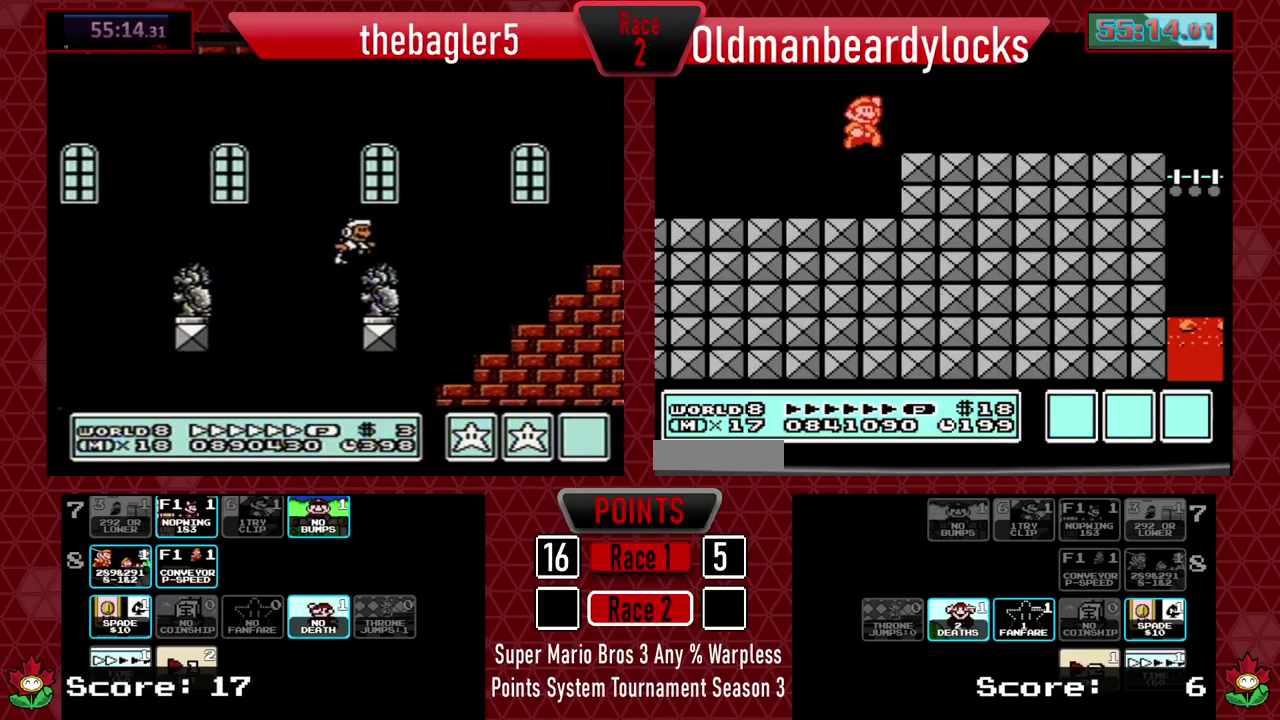
{"buttons": ["B", "DPAD_RIGHT"], "events": [[33, "B", "down"]]}
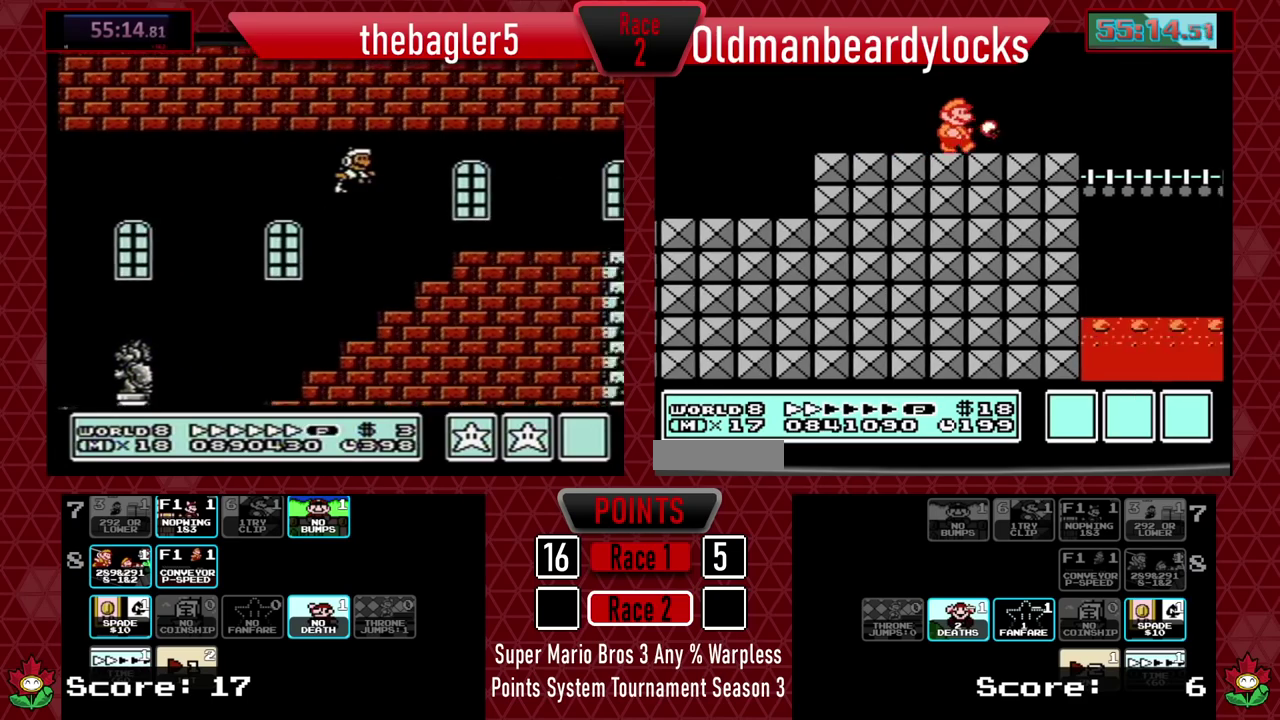
{"buttons": ["B", "DPAD_RIGHT"], "events": []}
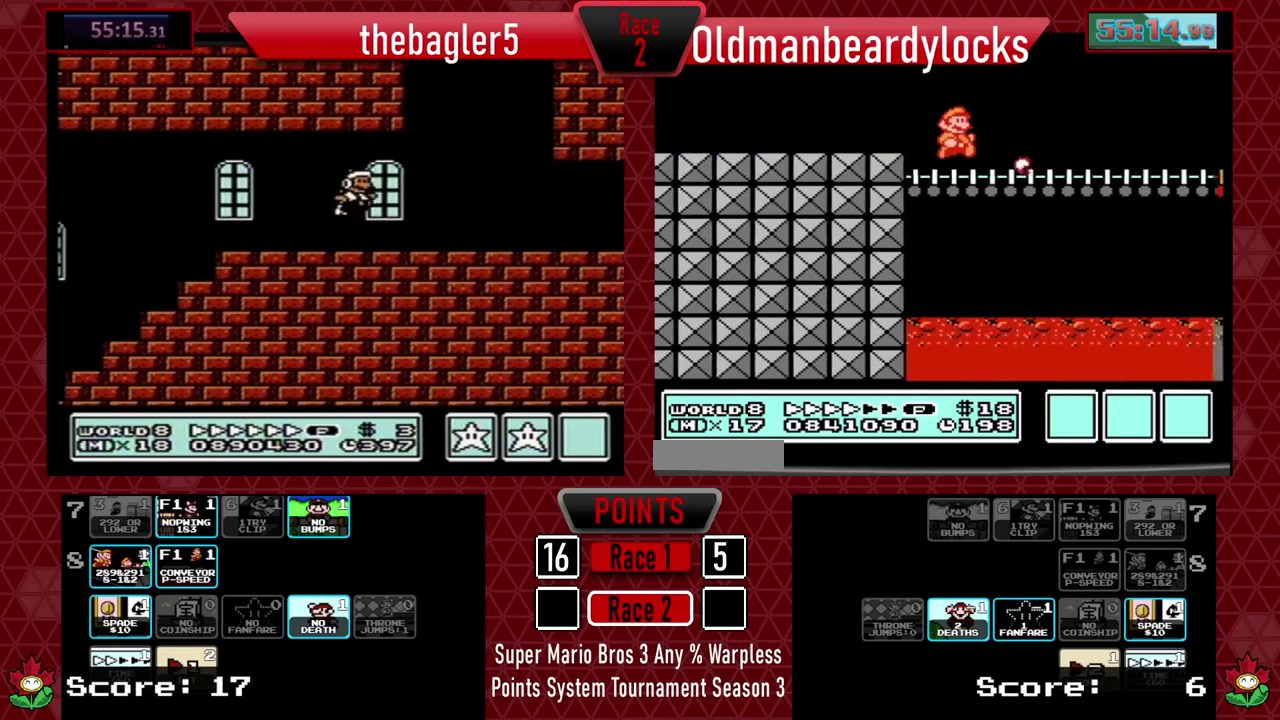
{"buttons": ["B", "DPAD_RIGHT"], "events": []}